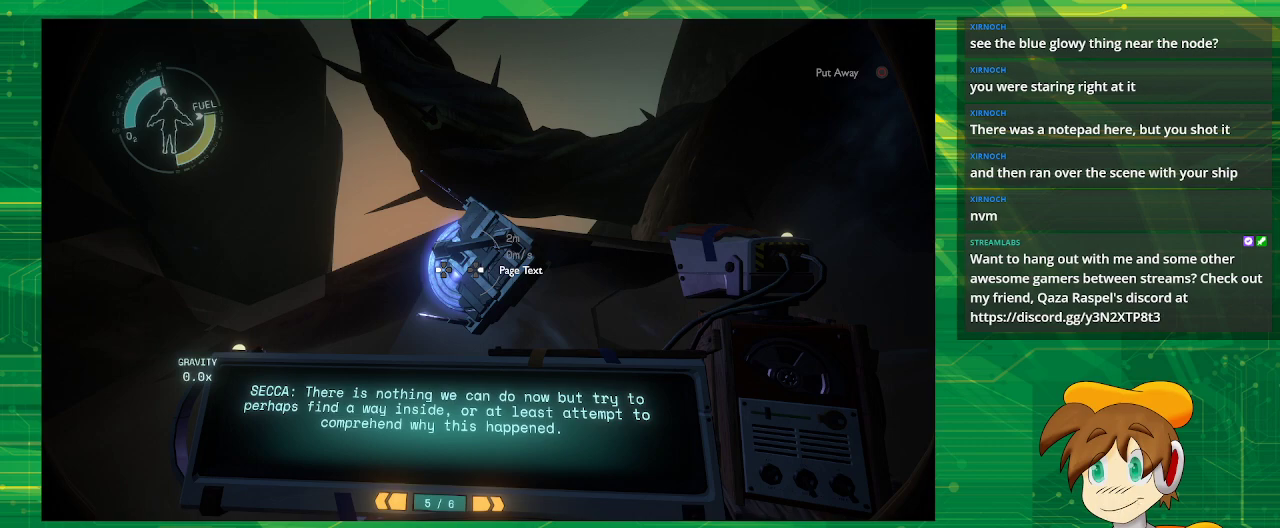
Gameplay with a controller (PlayStation layout); each line is a JSON object with the inputs held at the frame after it. "events" lists button and stick changes between this image and that frame as [ms after this image, input, new state], when the widget could be followed in between. Not read: L3 R3.
{"buttons": [], "left_stick": "center", "right_stick": "center", "events": [[317, "DPAD_RIGHT", "down"], [400, "DPAD_RIGHT", "up"]]}
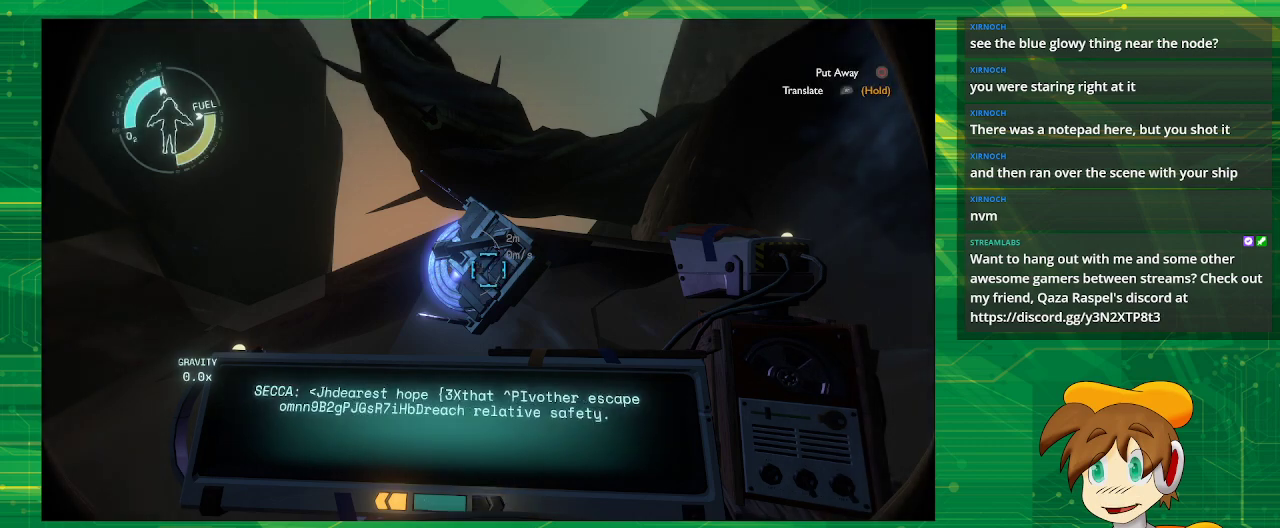
{"buttons": [], "left_stick": "center", "right_stick": "center", "events": []}
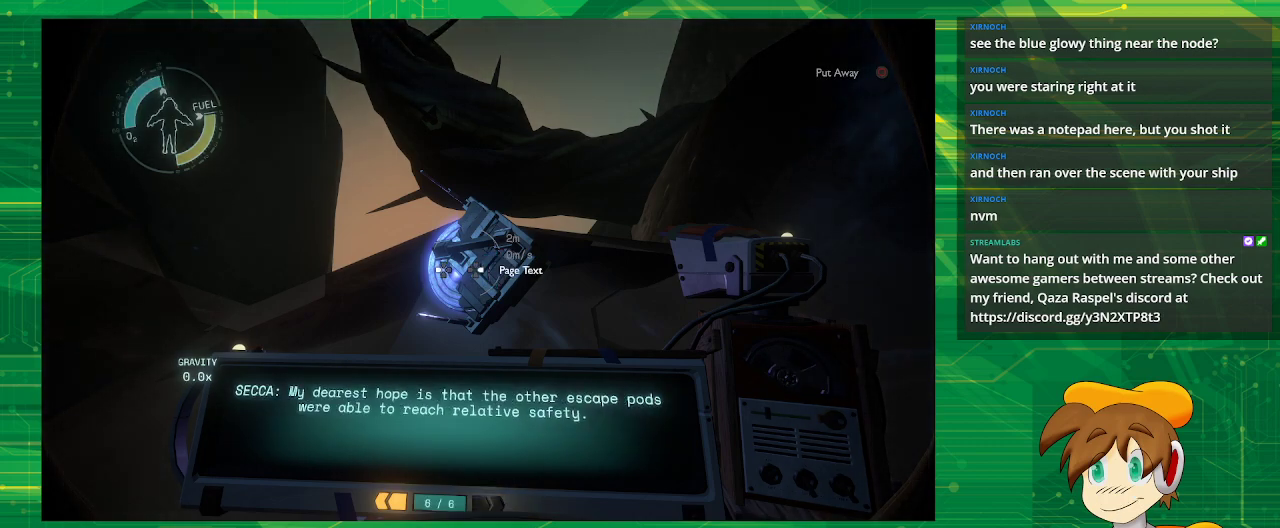
{"buttons": [], "left_stick": "center", "right_stick": "center", "events": []}
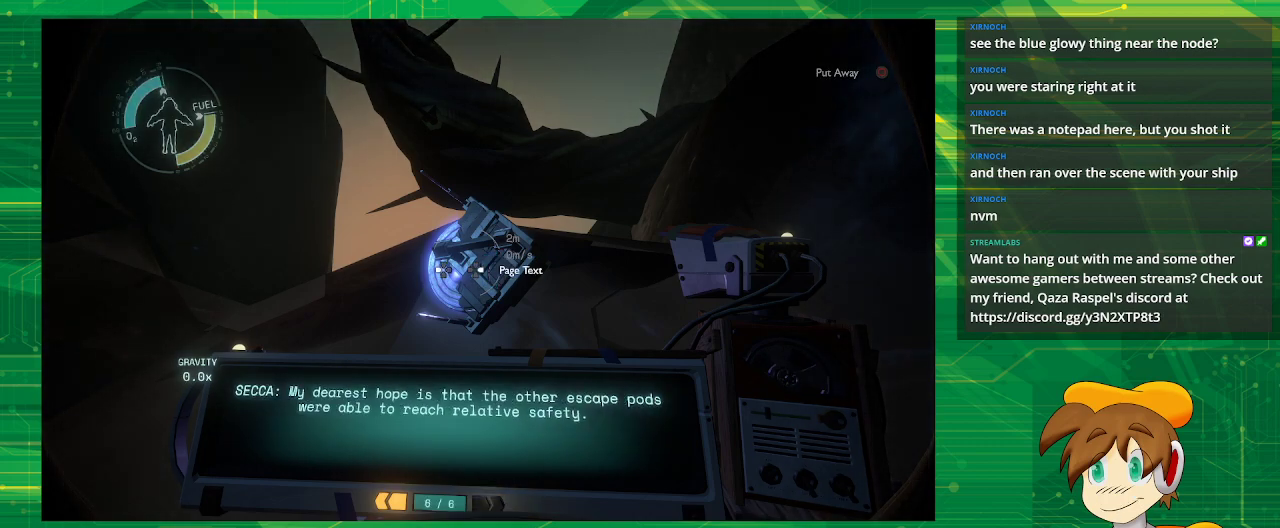
{"buttons": [], "left_stick": "center", "right_stick": "center", "events": []}
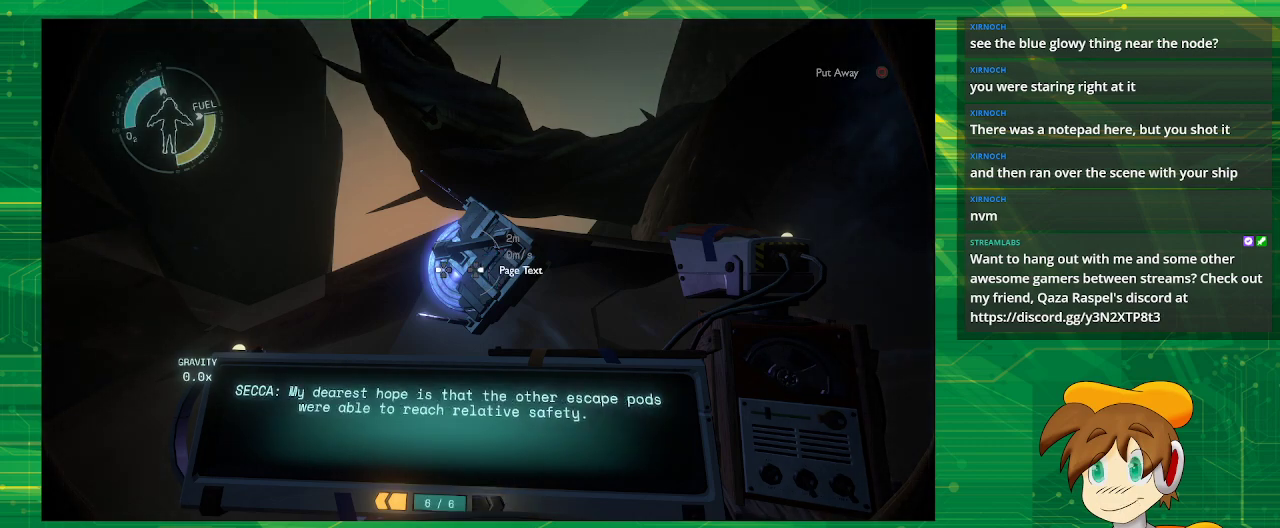
{"buttons": [], "left_stick": "center", "right_stick": "center", "events": []}
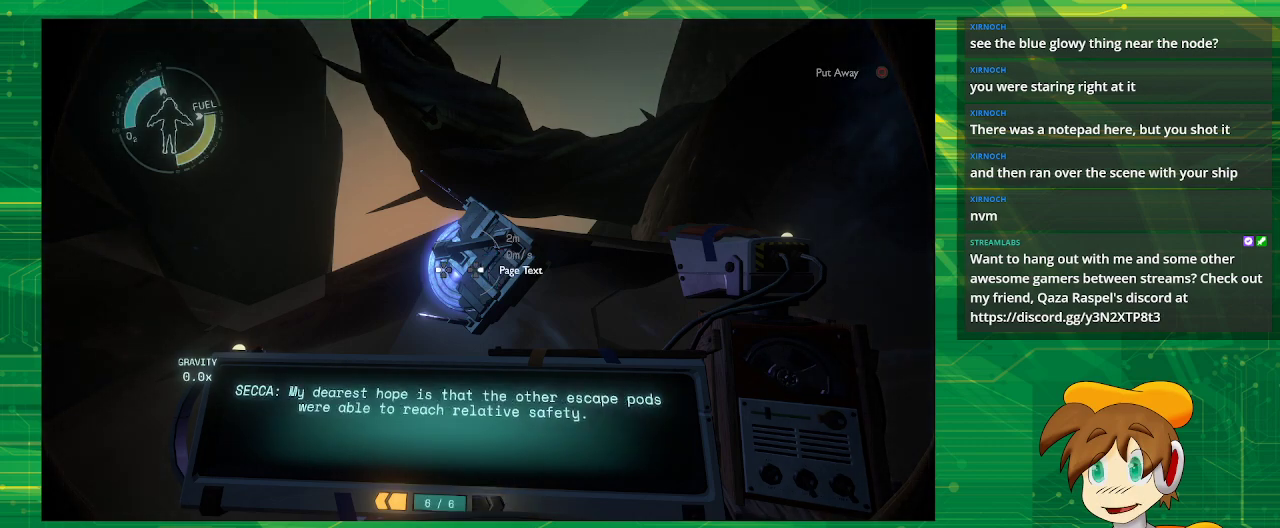
{"buttons": [], "left_stick": "center", "right_stick": "center", "events": []}
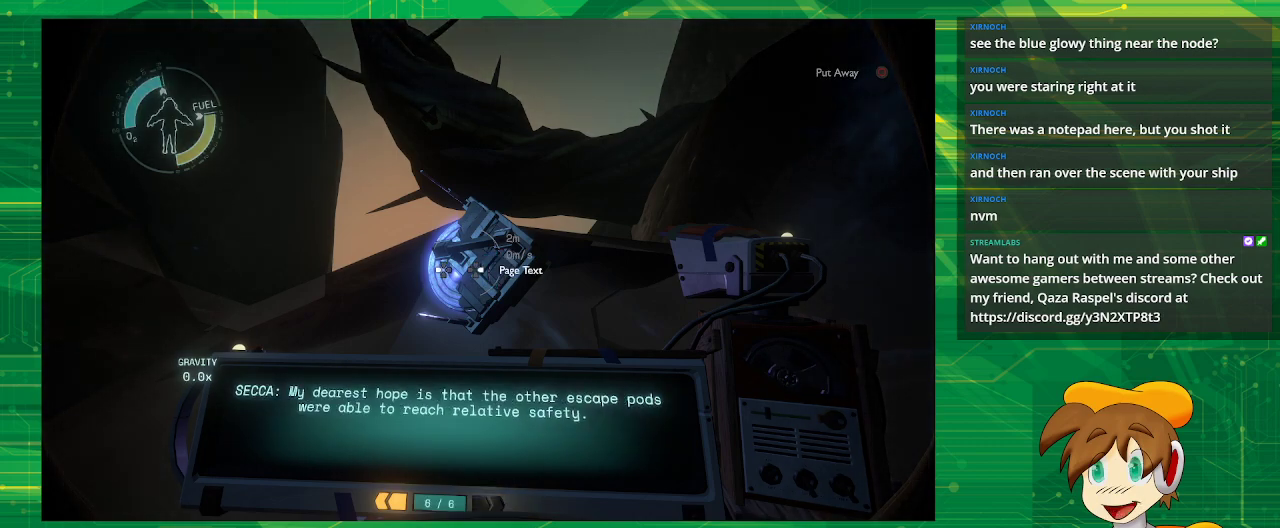
{"buttons": [], "left_stick": "center", "right_stick": "center", "events": []}
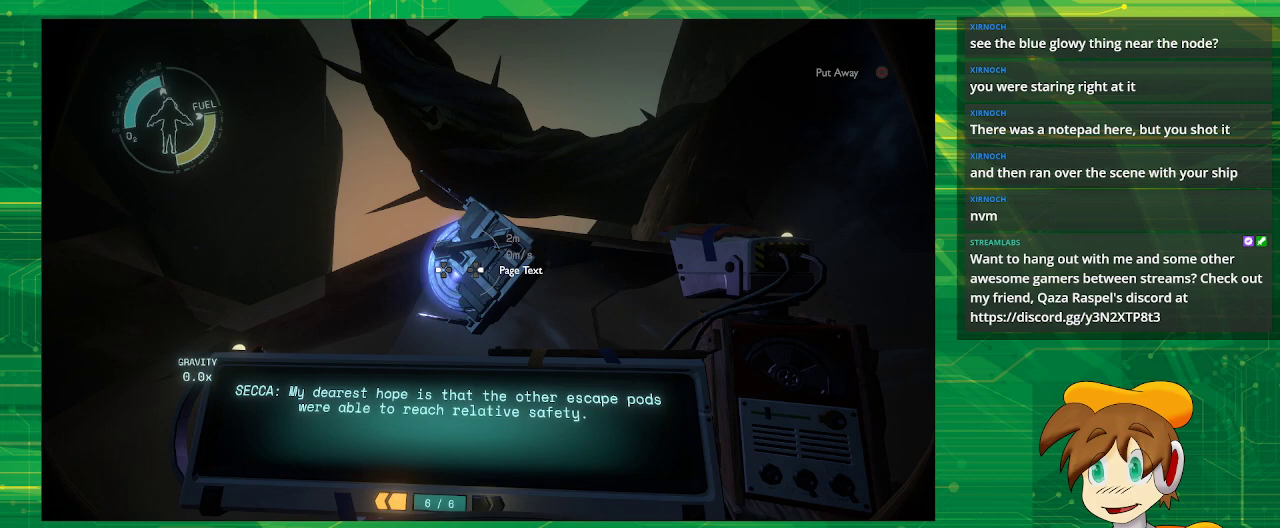
{"buttons": [], "left_stick": "center", "right_stick": "center", "events": [[267, "CIRCLE", "down"], [367, "CIRCLE", "up"]]}
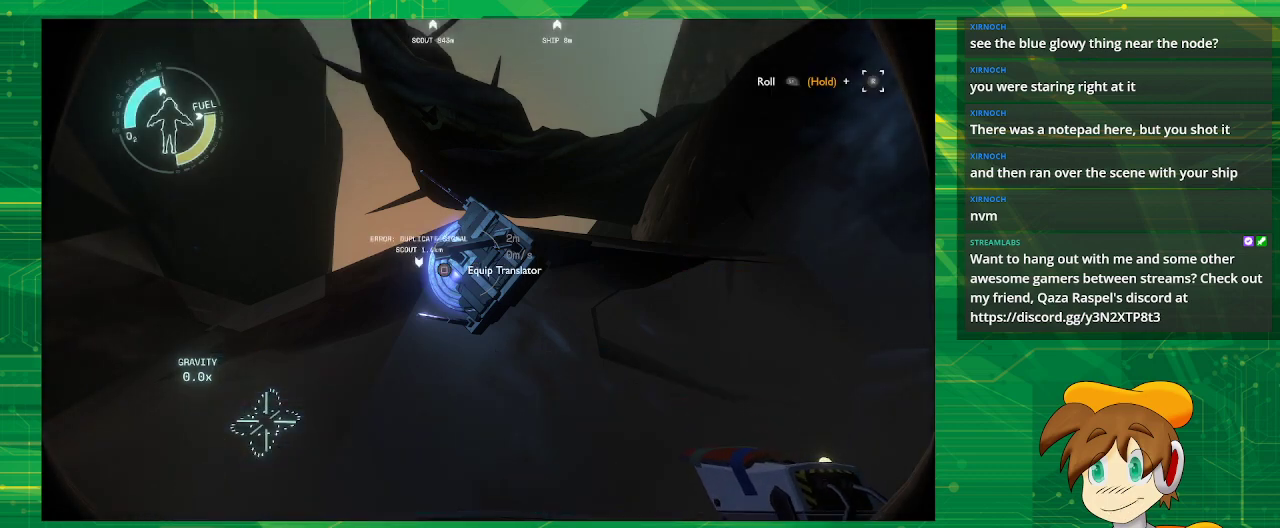
{"buttons": [], "left_stick": "center", "right_stick": "right", "events": [[167, "right_stick", "right"]]}
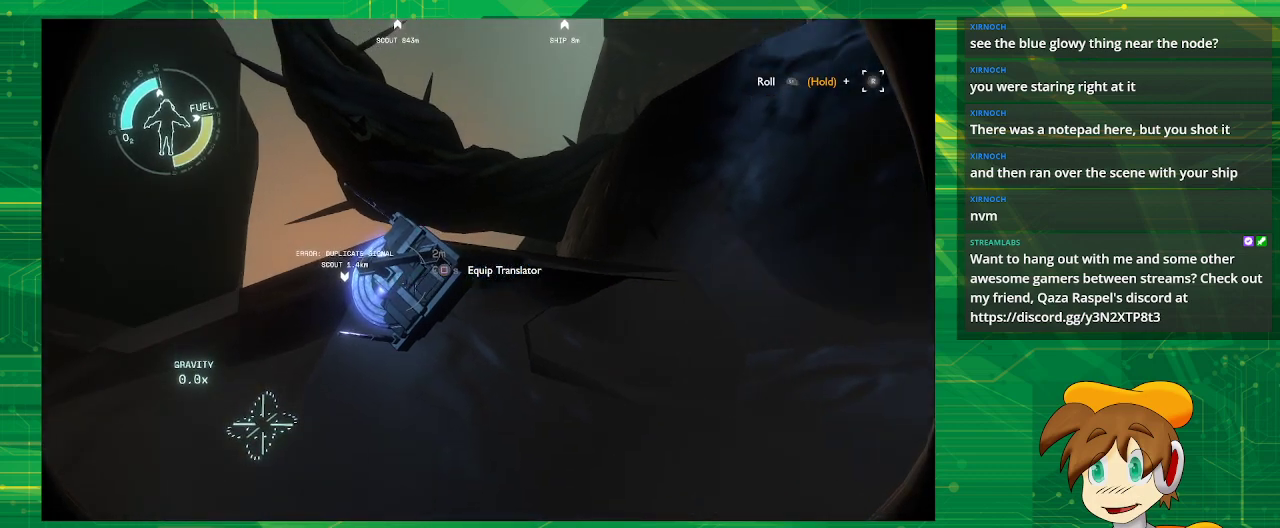
{"buttons": [], "left_stick": "center", "right_stick": "center", "events": [[483, "right_stick", "center"]]}
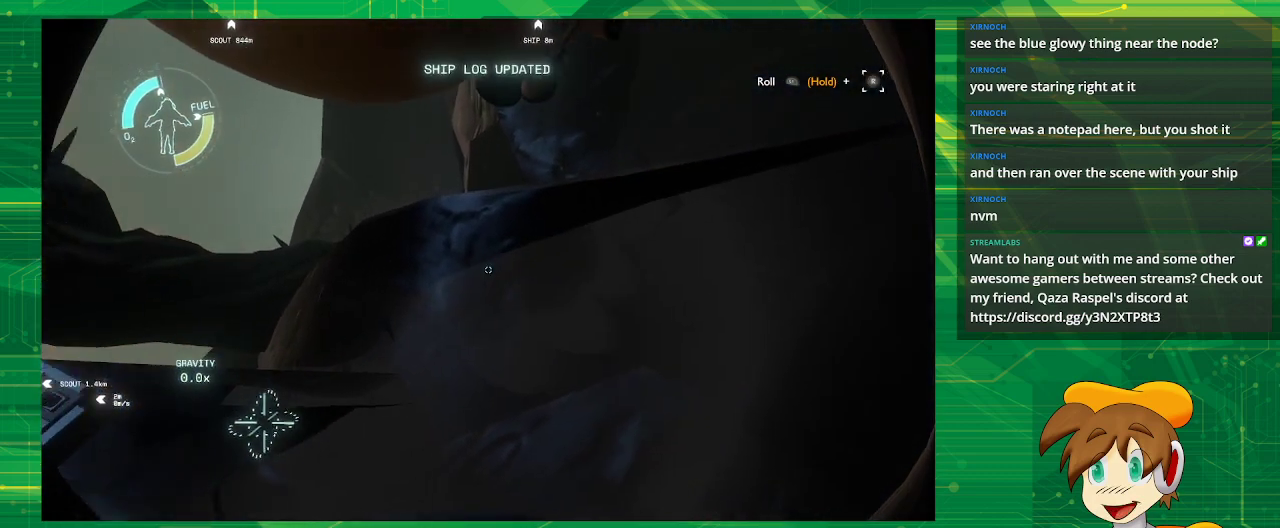
{"buttons": [], "left_stick": "center", "right_stick": "up-right", "events": [[417, "right_stick", "up-right"]]}
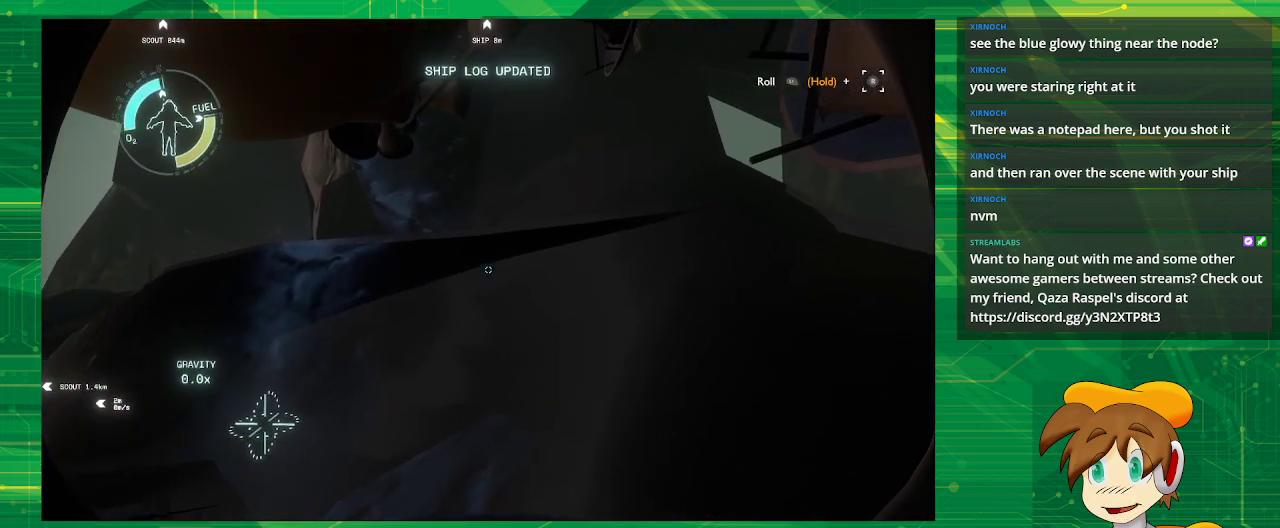
{"buttons": [], "left_stick": "center", "right_stick": "up-right", "events": [[83, "right_stick", "center"], [350, "right_stick", "right"], [500, "right_stick", "up-right"]]}
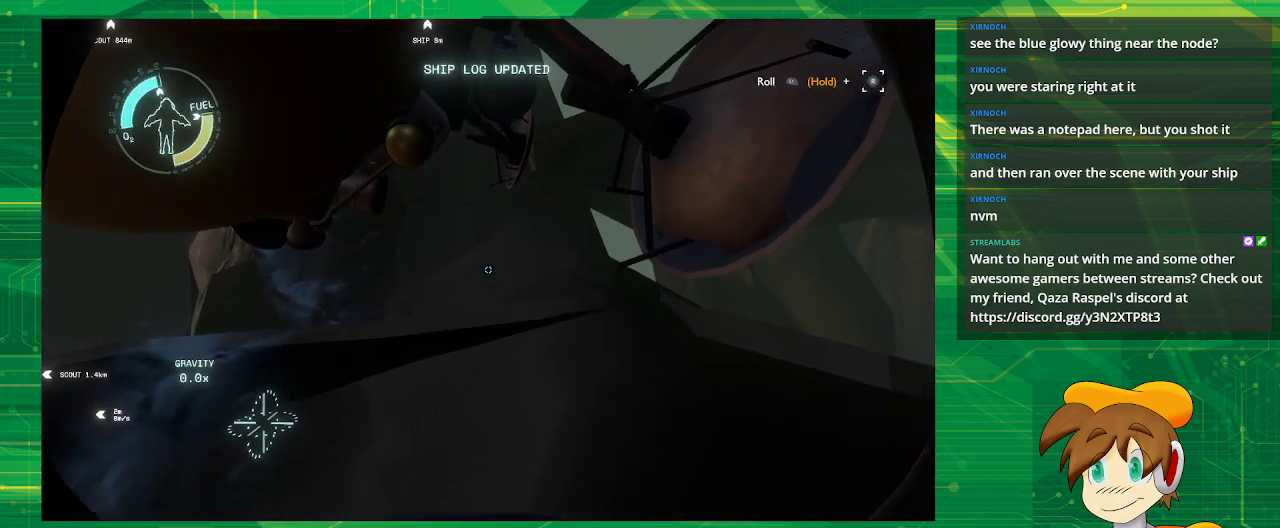
{"buttons": [], "left_stick": "center", "right_stick": "up-left", "events": [[150, "right_stick", "center"], [483, "right_stick", "up-left"]]}
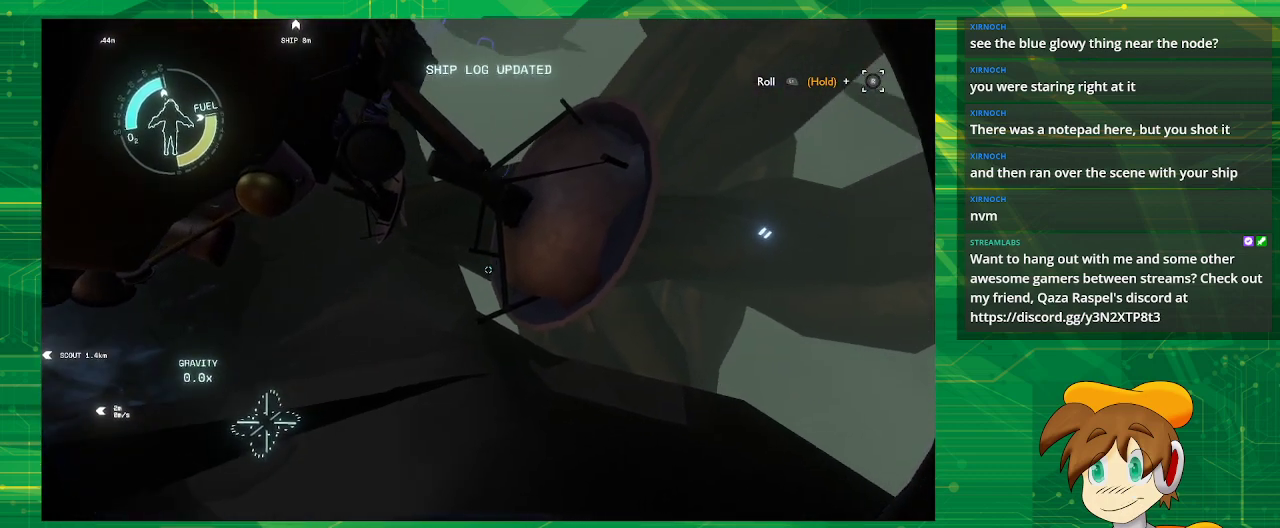
{"buttons": [], "left_stick": "center", "right_stick": "left", "events": [[200, "right_stick", "center"], [433, "right_stick", "left"]]}
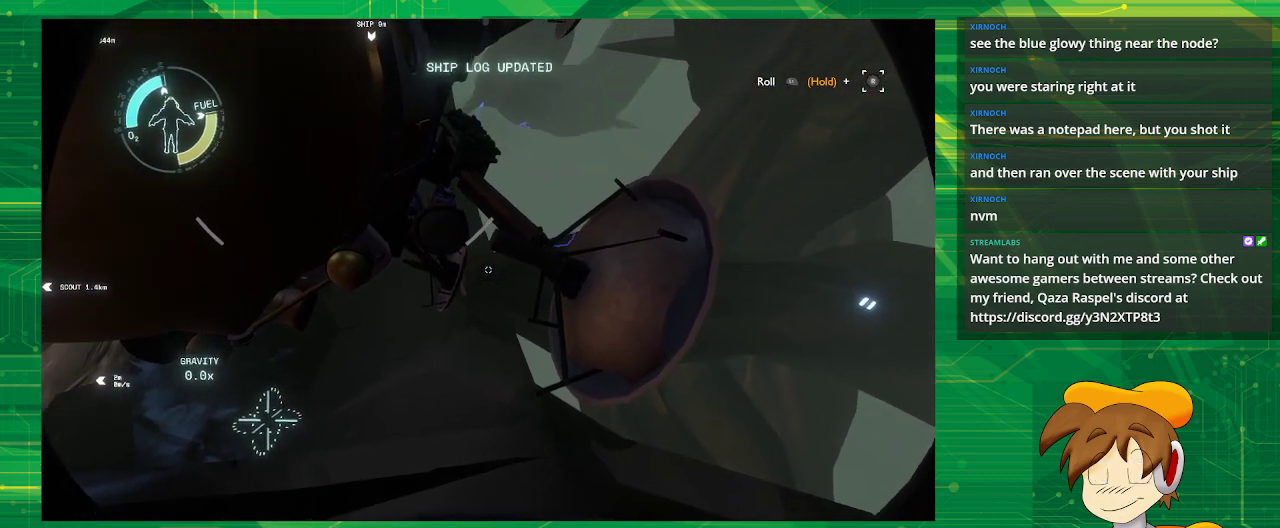
{"buttons": [], "left_stick": "center", "right_stick": "center", "events": [[67, "left_stick", "up"], [100, "right_stick", "center"], [383, "left_stick", "center"]]}
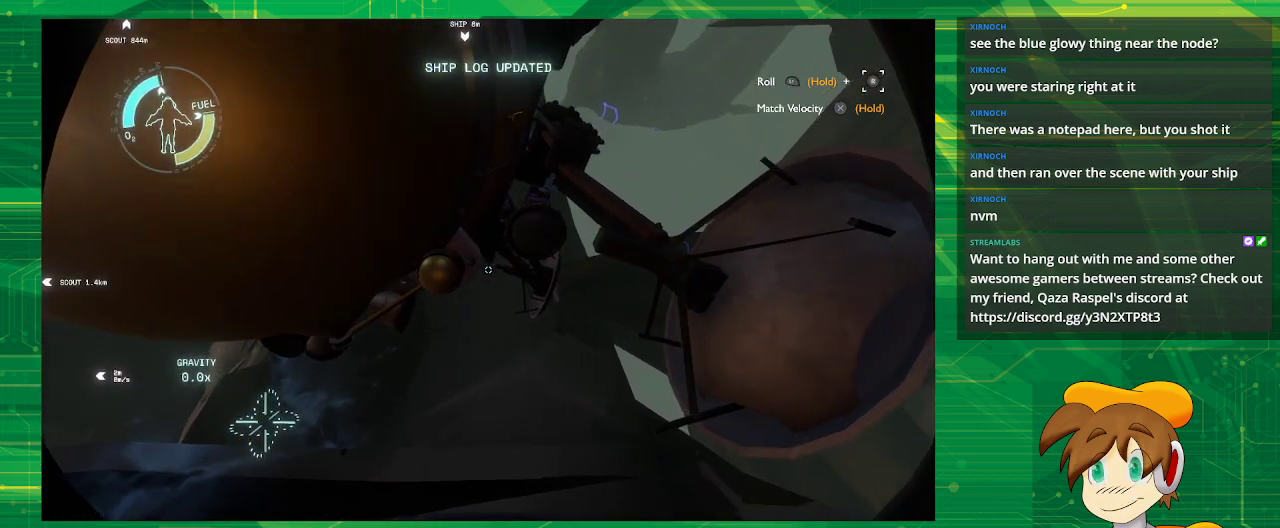
{"buttons": [], "left_stick": "down-right", "right_stick": "center", "events": [[217, "right_stick", "right"], [350, "left_stick", "right"], [383, "right_stick", "center"], [417, "left_stick", "down-right"]]}
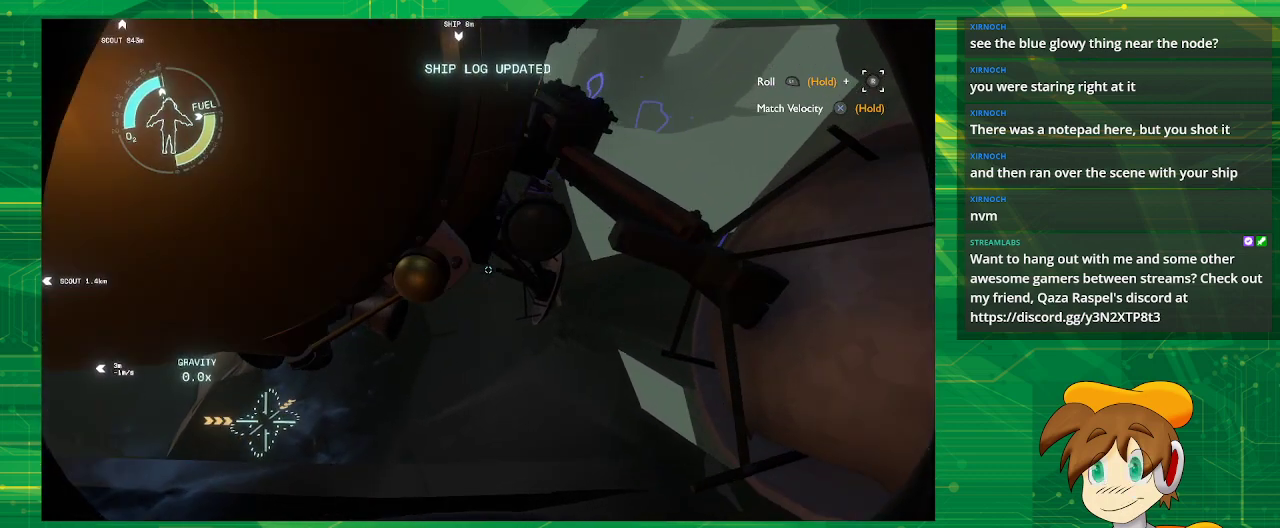
{"buttons": [], "left_stick": "down-right", "right_stick": "up-left", "events": [[450, "right_stick", "up-left"]]}
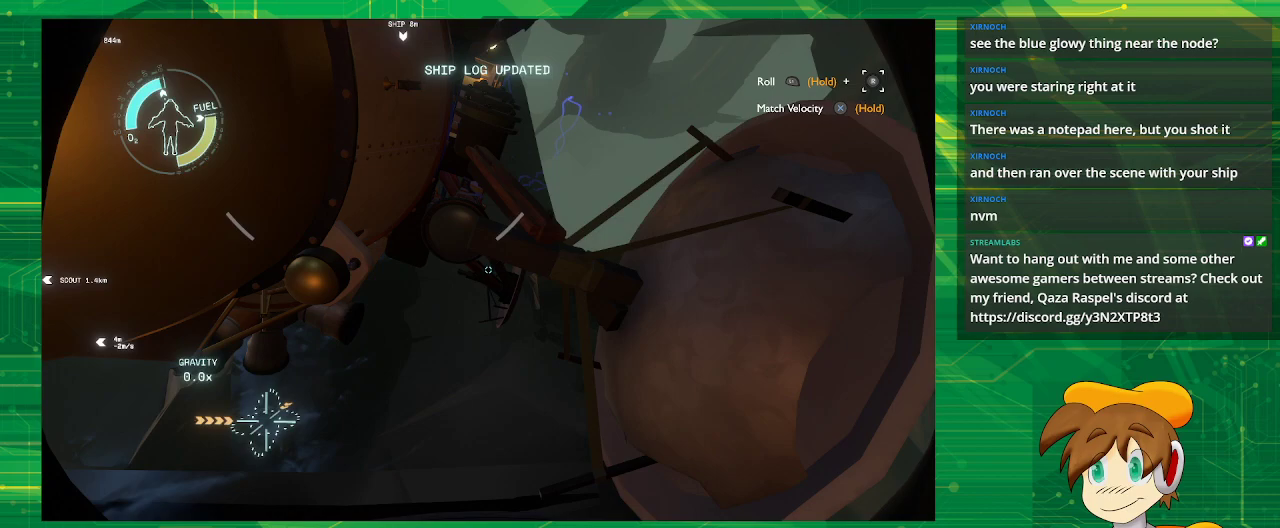
{"buttons": [], "left_stick": "up", "right_stick": "center", "events": [[133, "left_stick", "center"], [133, "right_stick", "center"], [450, "left_stick", "up"]]}
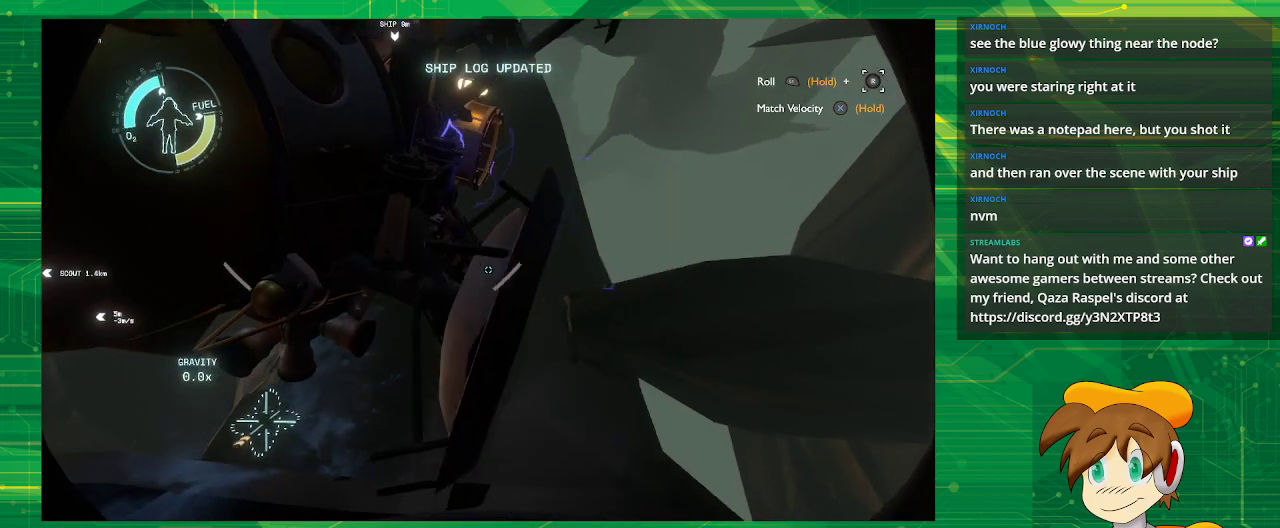
{"buttons": [], "left_stick": "up-left", "right_stick": "left", "events": [[250, "left_stick", "up-left"], [483, "right_stick", "left"]]}
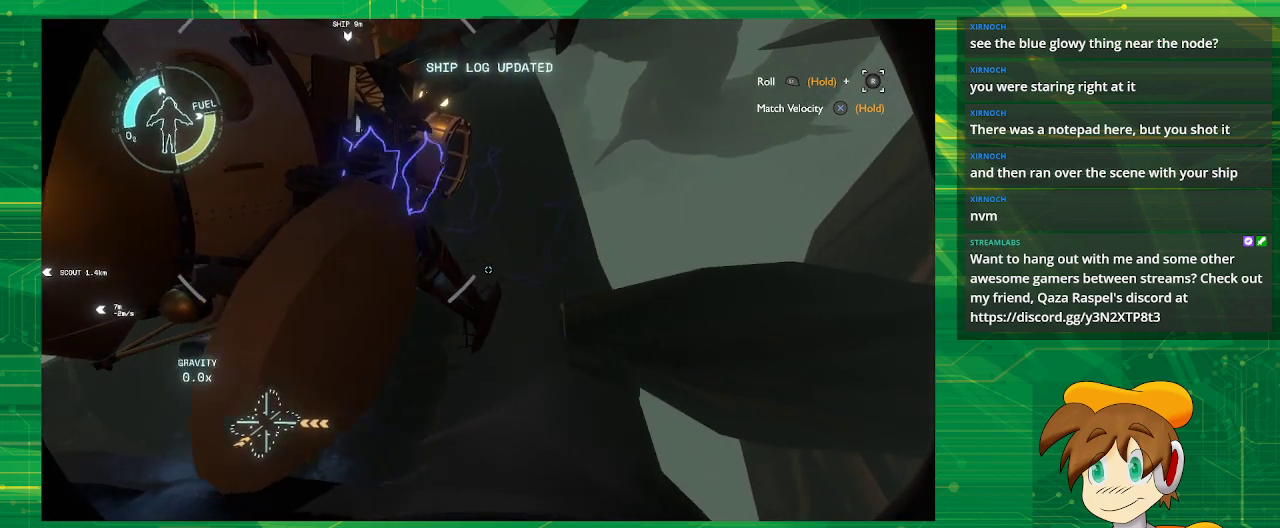
{"buttons": [], "left_stick": "center", "right_stick": "left", "events": [[33, "right_stick", "up-left"], [150, "right_stick", "center"], [317, "left_stick", "center"], [467, "right_stick", "left"]]}
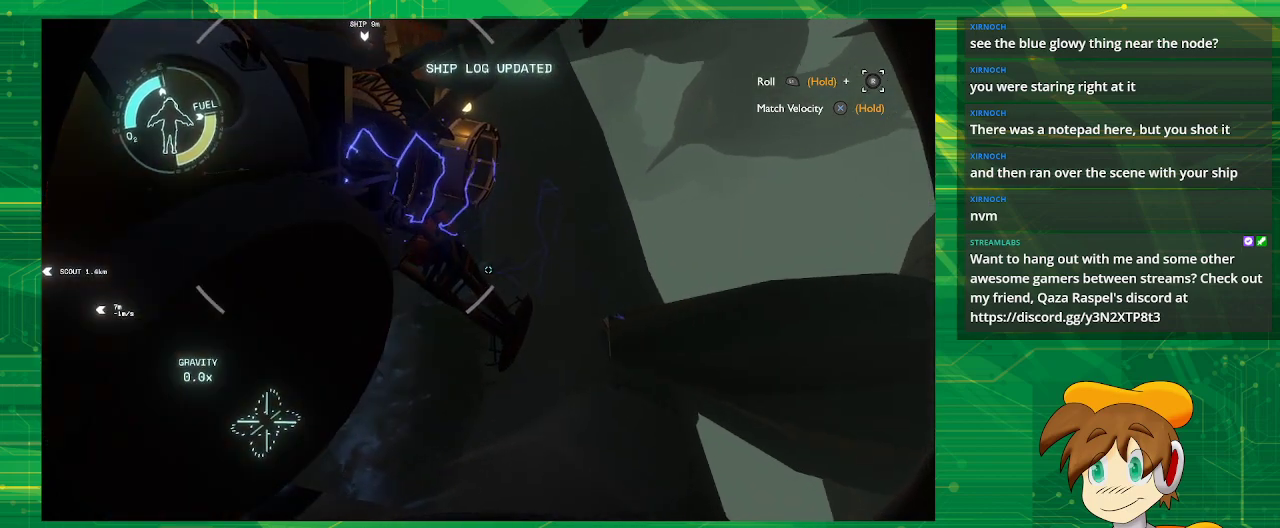
{"buttons": [], "left_stick": "up-left", "right_stick": "center", "events": [[50, "left_stick", "up"], [150, "right_stick", "center"], [183, "left_stick", "up-left"], [317, "right_stick", "up-left"], [483, "right_stick", "center"]]}
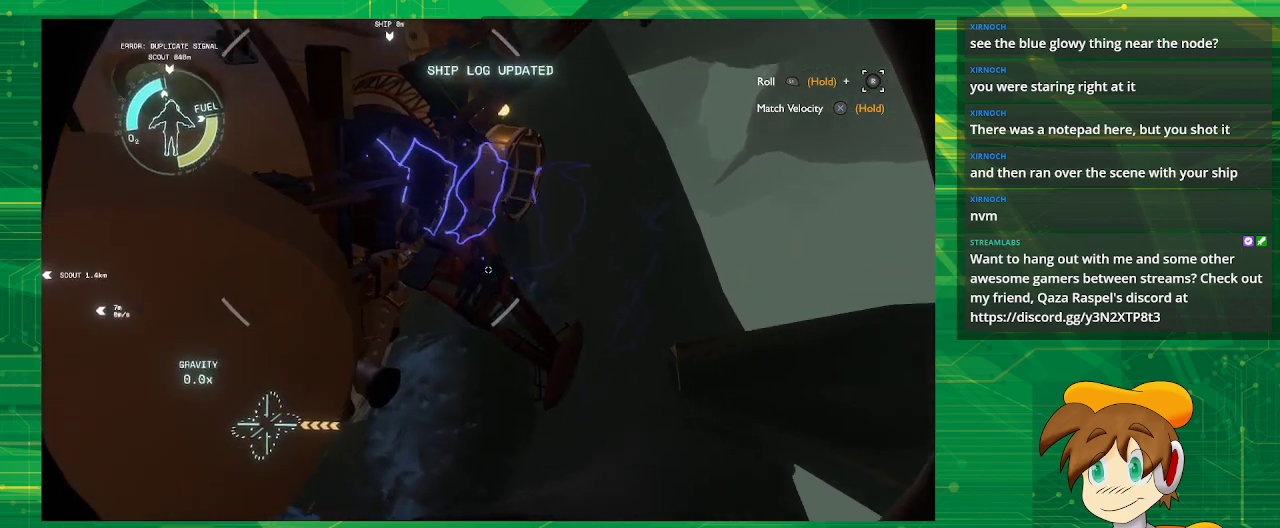
{"buttons": [], "left_stick": "center", "right_stick": "center", "events": [[67, "left_stick", "center"]]}
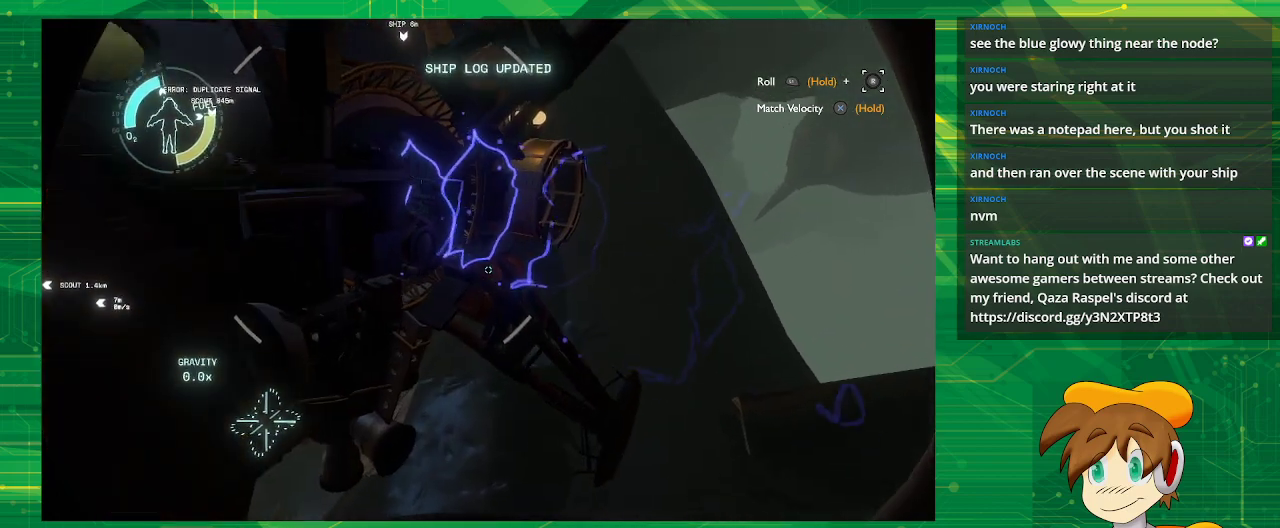
{"buttons": [], "left_stick": "center", "right_stick": "center", "events": []}
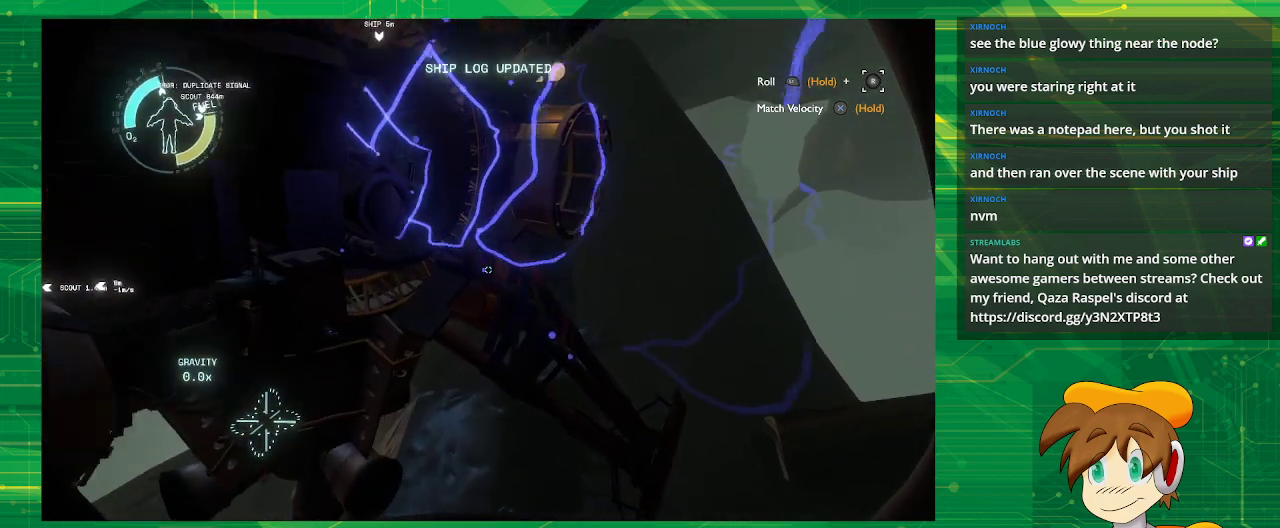
{"buttons": ["R2"], "left_stick": "center", "right_stick": "center", "events": [[33, "left_stick", "down"], [267, "R2", "down"], [267, "left_stick", "center"]]}
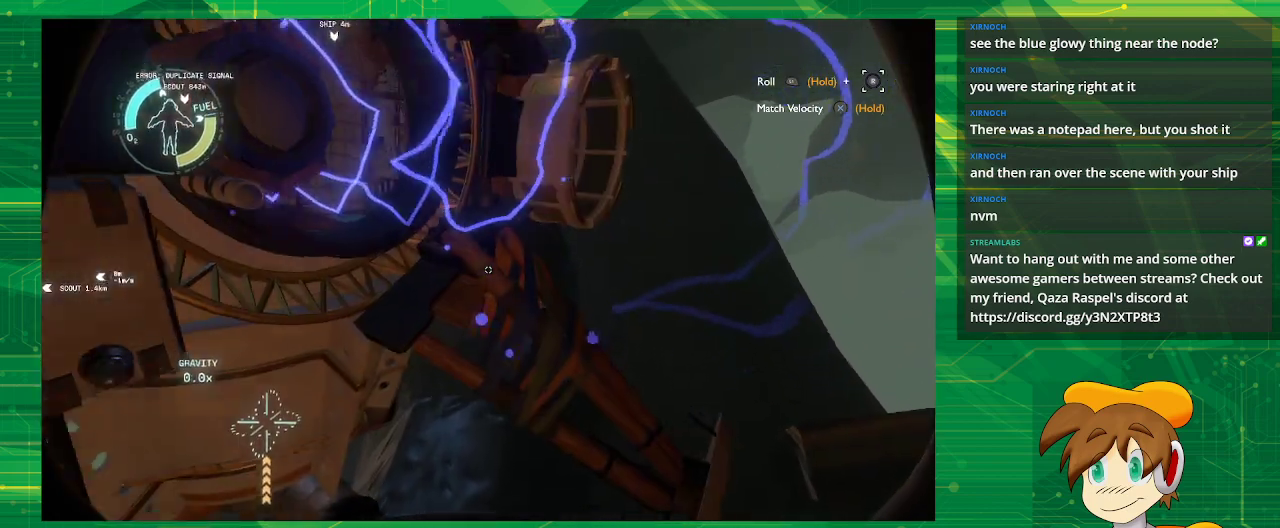
{"buttons": [], "left_stick": "center", "right_stick": "center", "events": [[100, "R2", "up"]]}